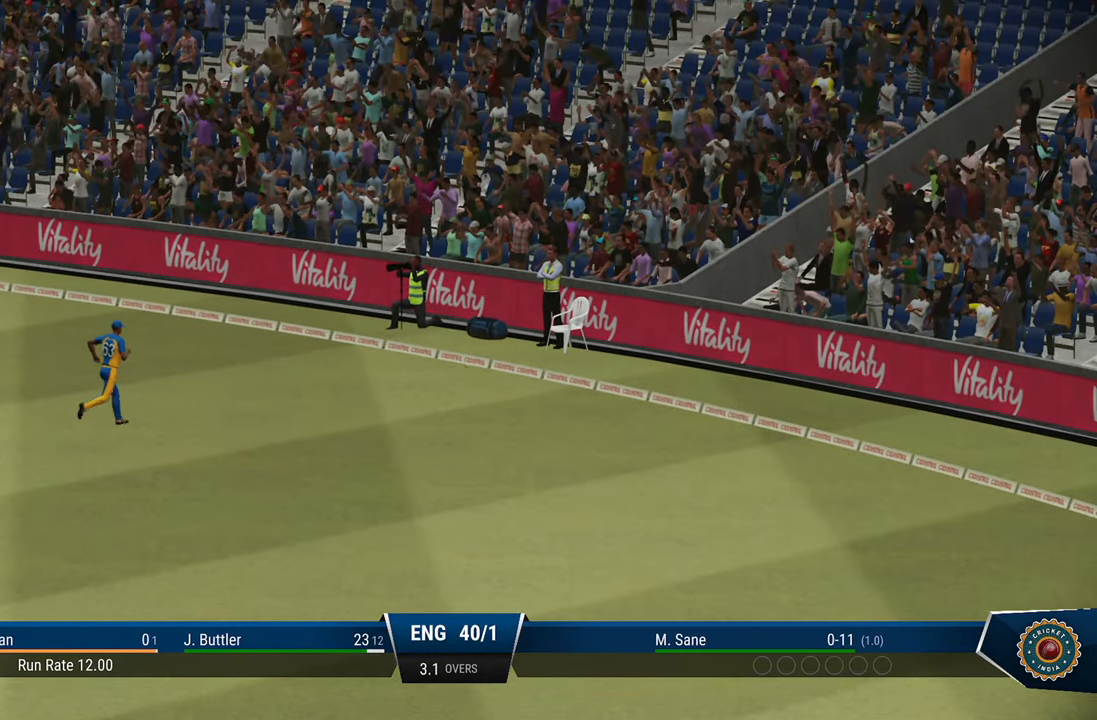
Gameplay with a controller (PlayStation layout); each line is a JSON object with the inputs held at the frame after it. "events" lists button and stick changes between this image and that frame as [ms after this image, input, new state], when the widget could be followed in between.
{"buttons": [], "left_stick": "center", "right_stick": "center", "events": [[83, "CROSS", "down"], [233, "CROSS", "up"]]}
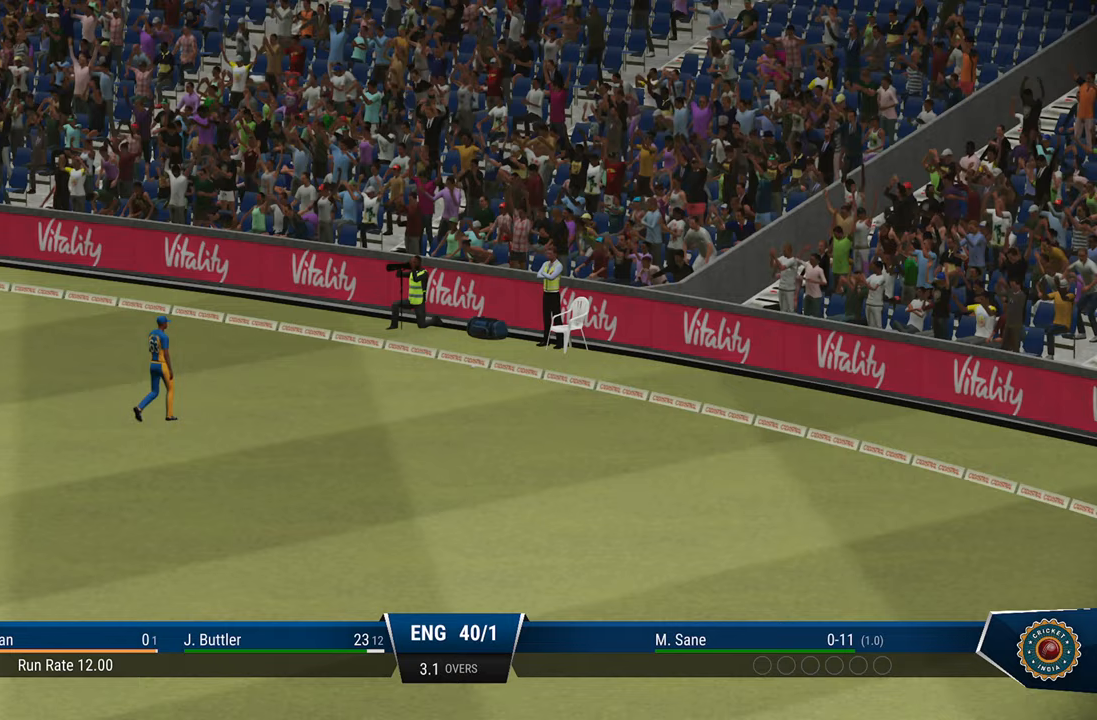
{"buttons": [], "left_stick": "center", "right_stick": "center", "events": []}
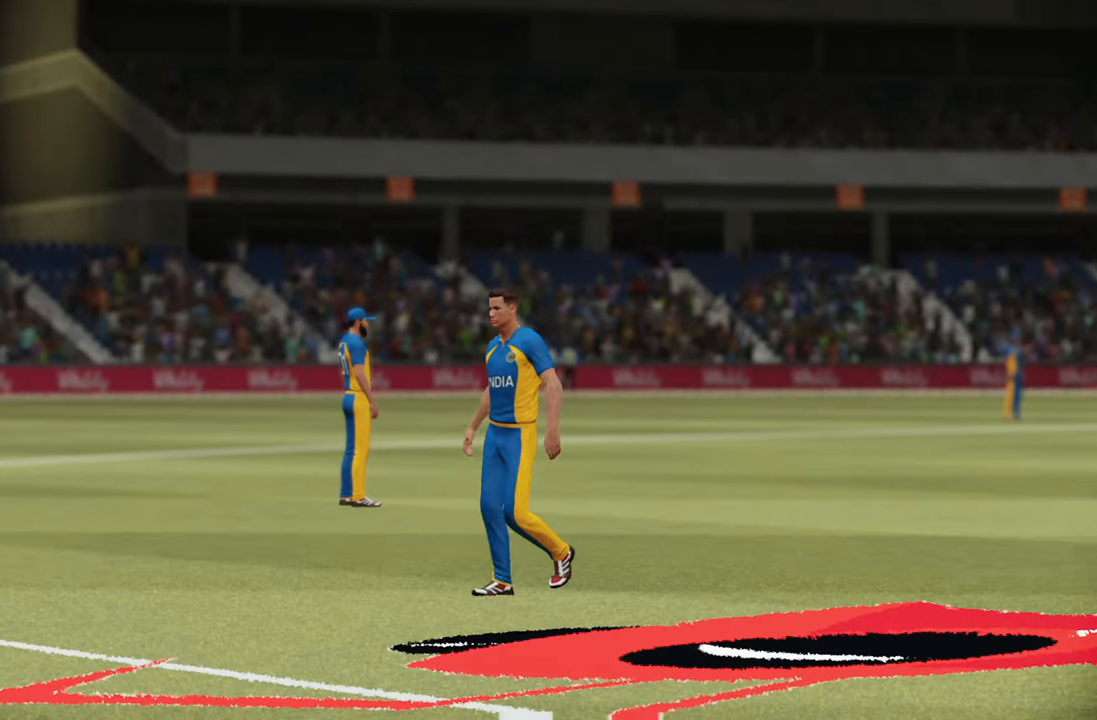
{"buttons": [], "left_stick": "center", "right_stick": "center", "events": [[133, "CROSS", "down"], [283, "CROSS", "up"]]}
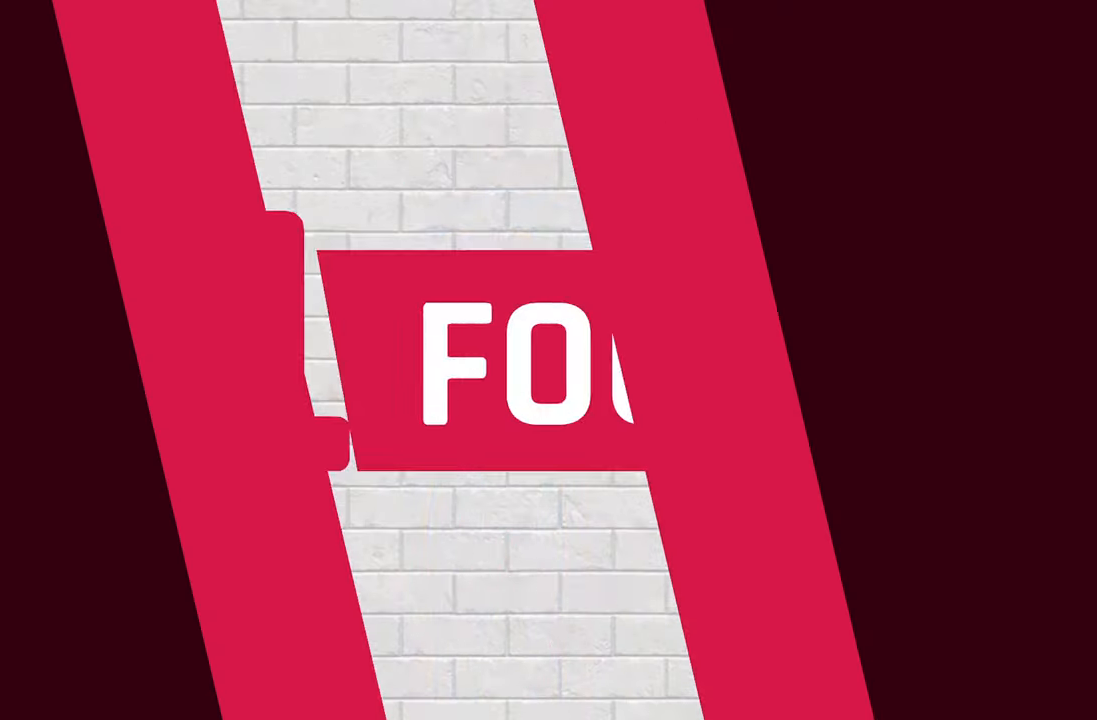
{"buttons": [], "left_stick": "center", "right_stick": "center", "events": []}
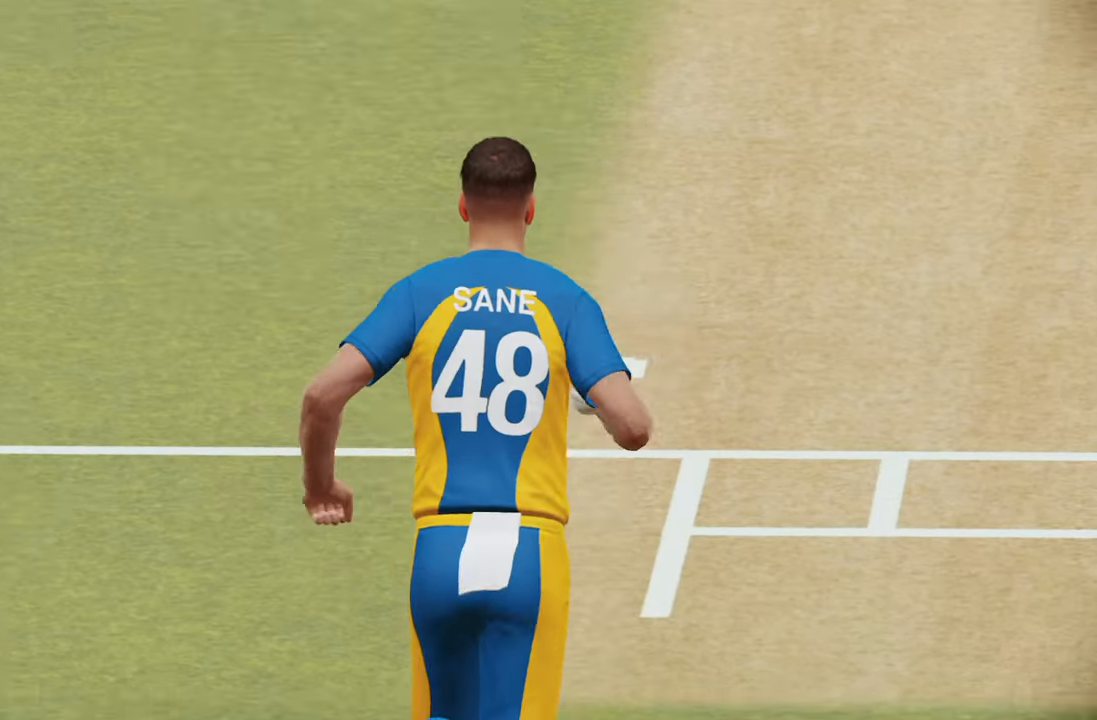
{"buttons": ["CROSS"], "left_stick": "center", "right_stick": "center", "events": [[483, "CROSS", "down"]]}
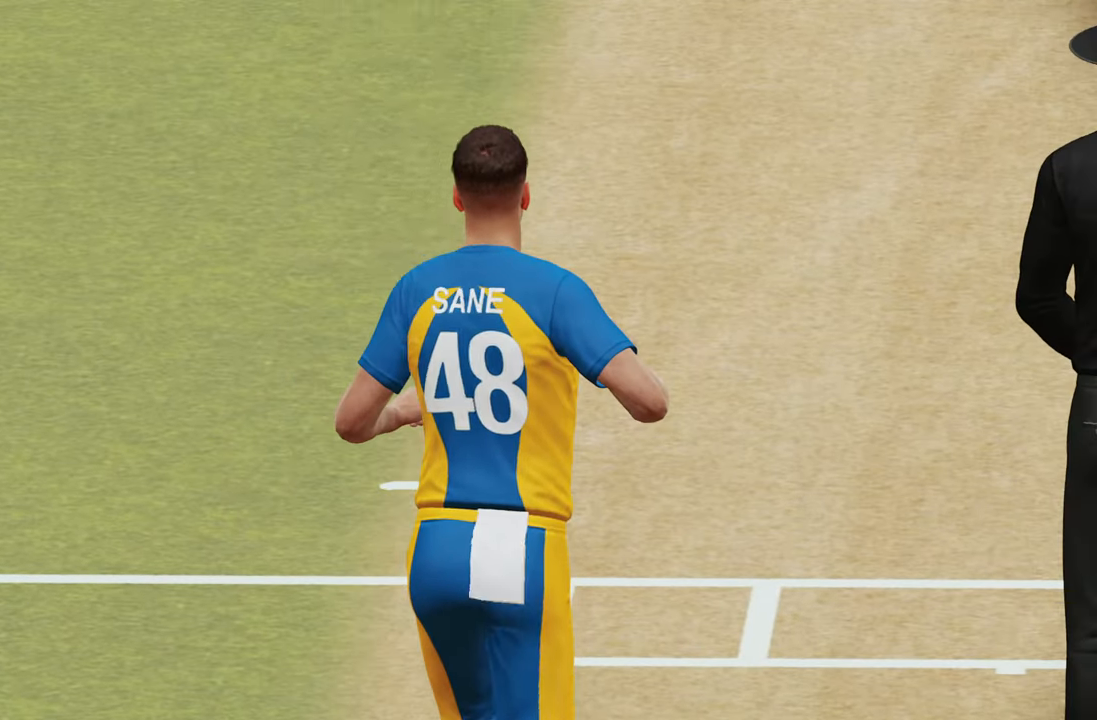
{"buttons": [], "left_stick": "center", "right_stick": "center", "events": [[67, "CROSS", "up"]]}
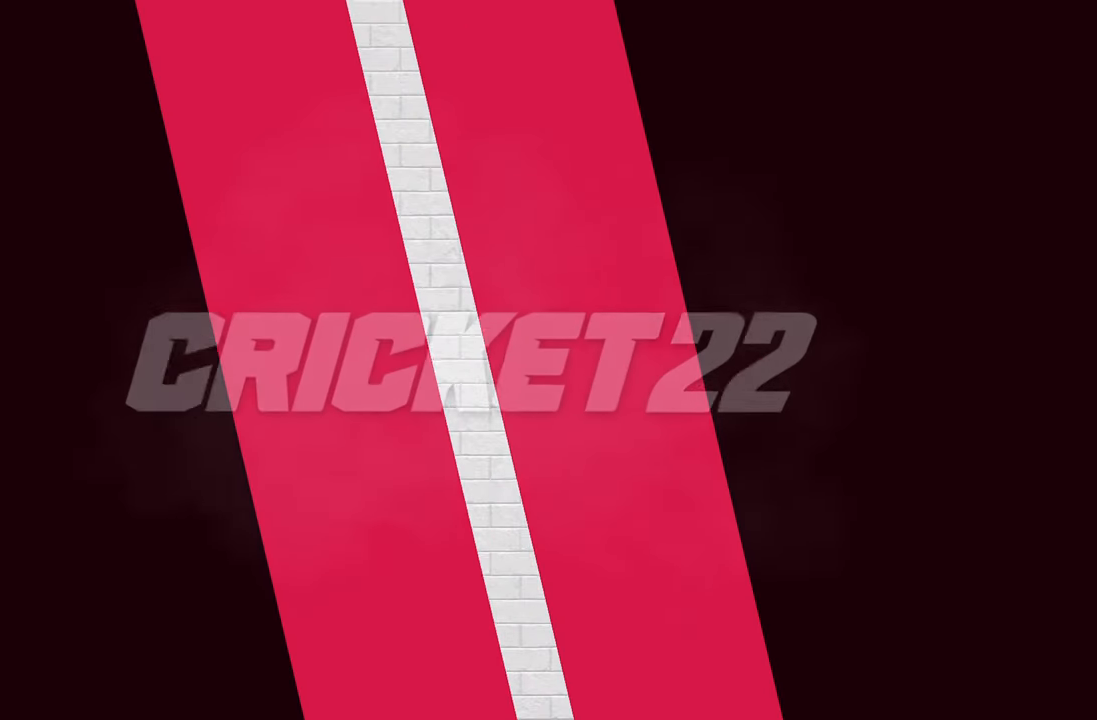
{"buttons": [], "left_stick": "center", "right_stick": "center"}
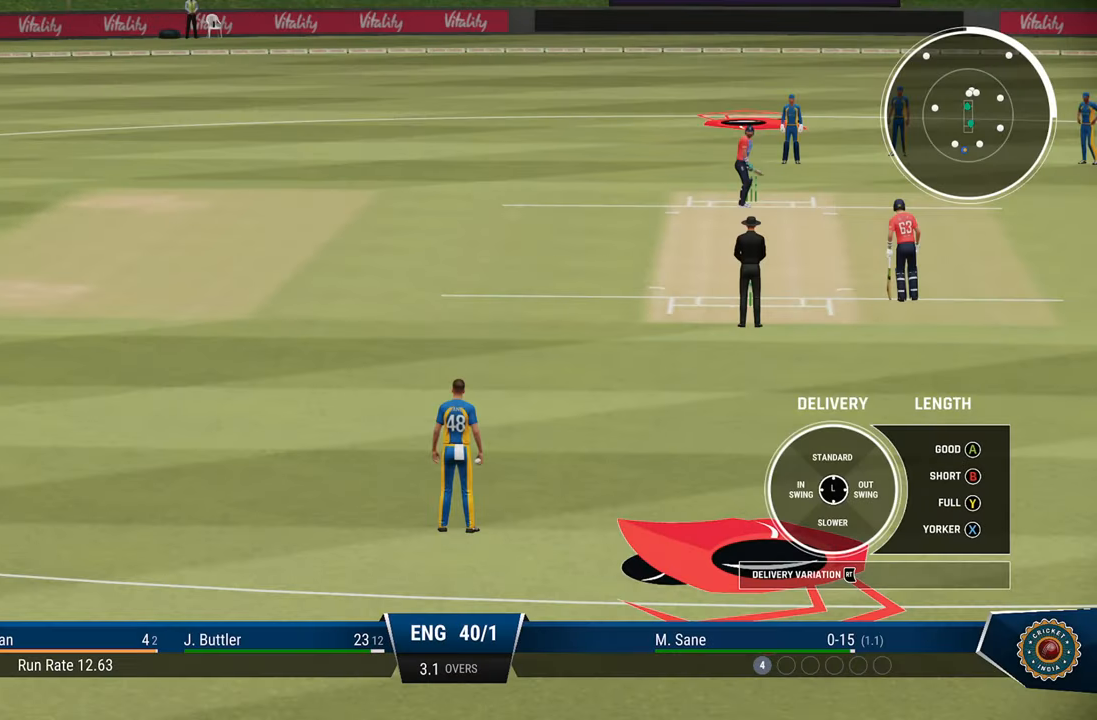
{"buttons": [], "left_stick": "center", "right_stick": "center", "events": []}
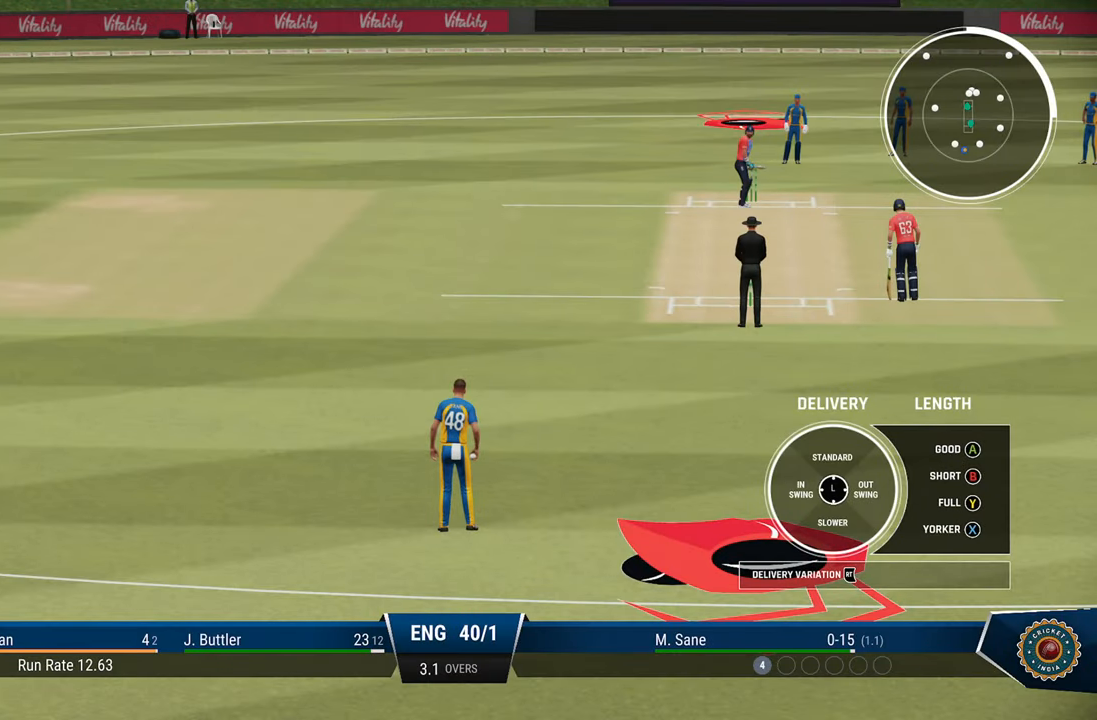
{"buttons": [], "left_stick": "center", "right_stick": "center", "events": []}
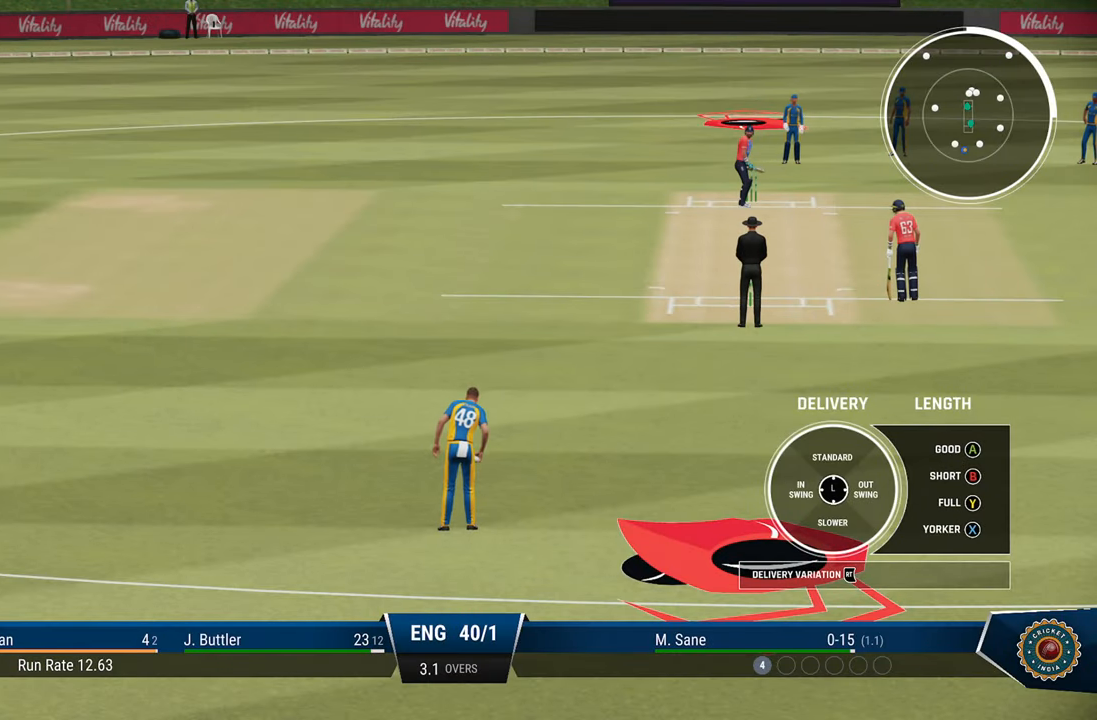
{"buttons": [], "left_stick": "center", "right_stick": "center", "events": [[250, "CIRCLE", "down"], [333, "CIRCLE", "up"]]}
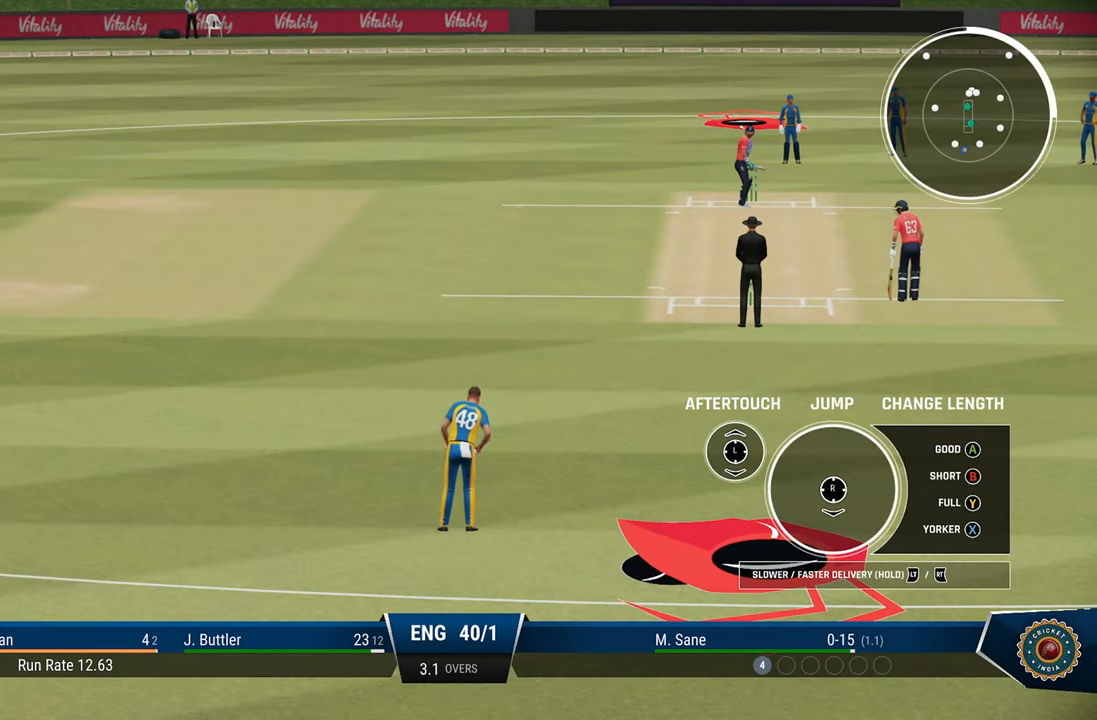
{"buttons": ["R2"], "left_stick": "down", "right_stick": "center", "events": [[417, "R2", "down"], [417, "left_stick", "down"]]}
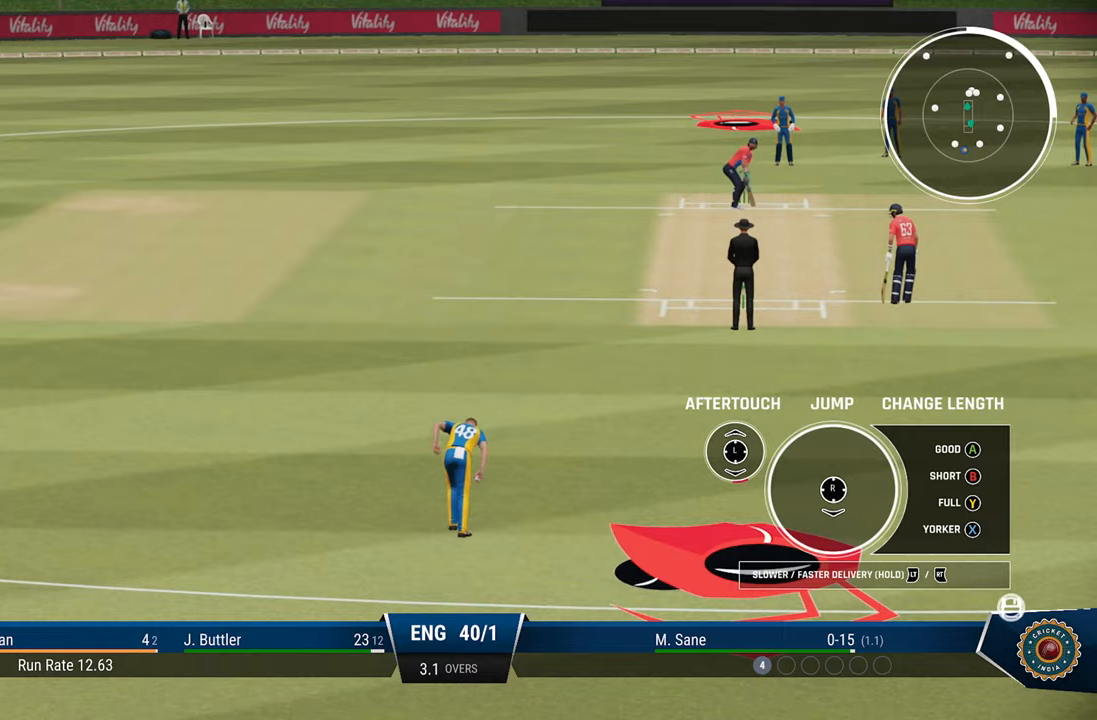
{"buttons": ["R2"], "left_stick": "down", "right_stick": "center", "events": []}
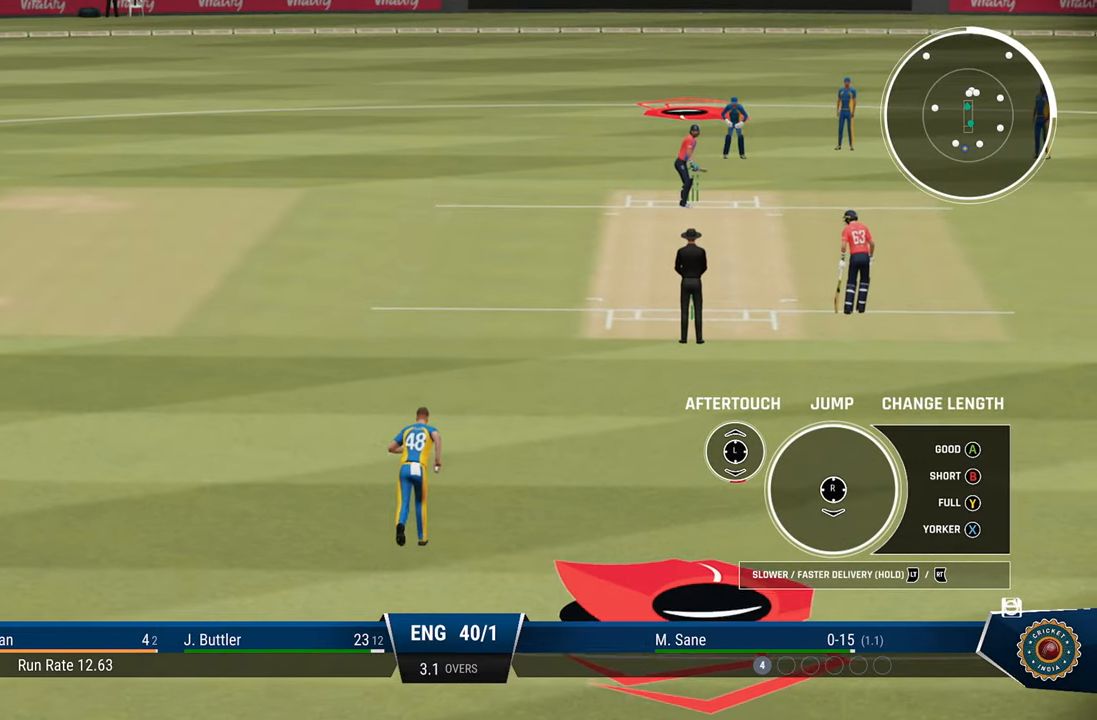
{"buttons": ["R2"], "left_stick": "down-right", "right_stick": "center", "events": [[167, "left_stick", "down-right"]]}
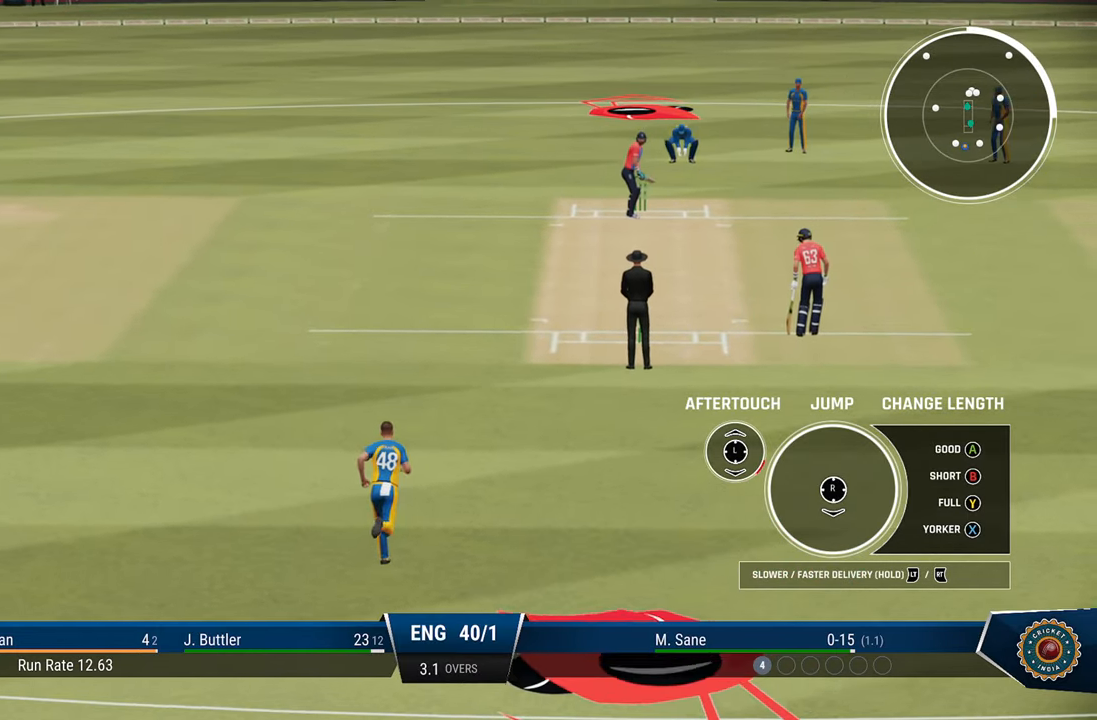
{"buttons": ["R2"], "left_stick": "up-right", "right_stick": "center", "events": [[150, "left_stick", "up-right"]]}
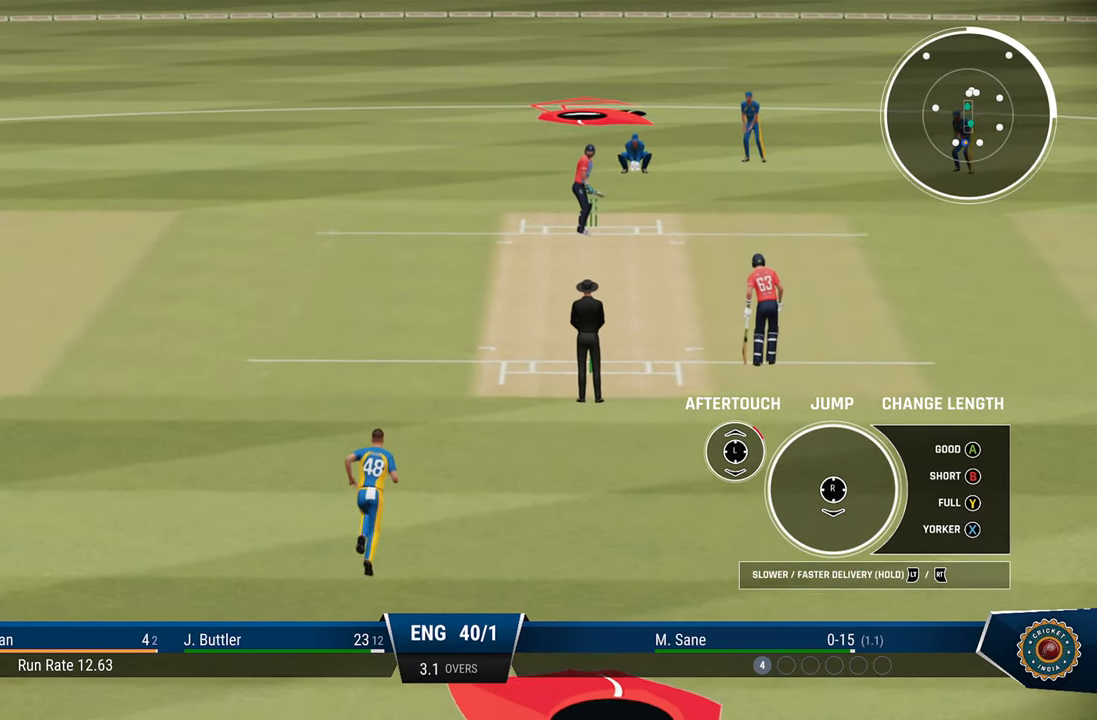
{"buttons": ["R2"], "left_stick": "up-right", "right_stick": "center", "events": []}
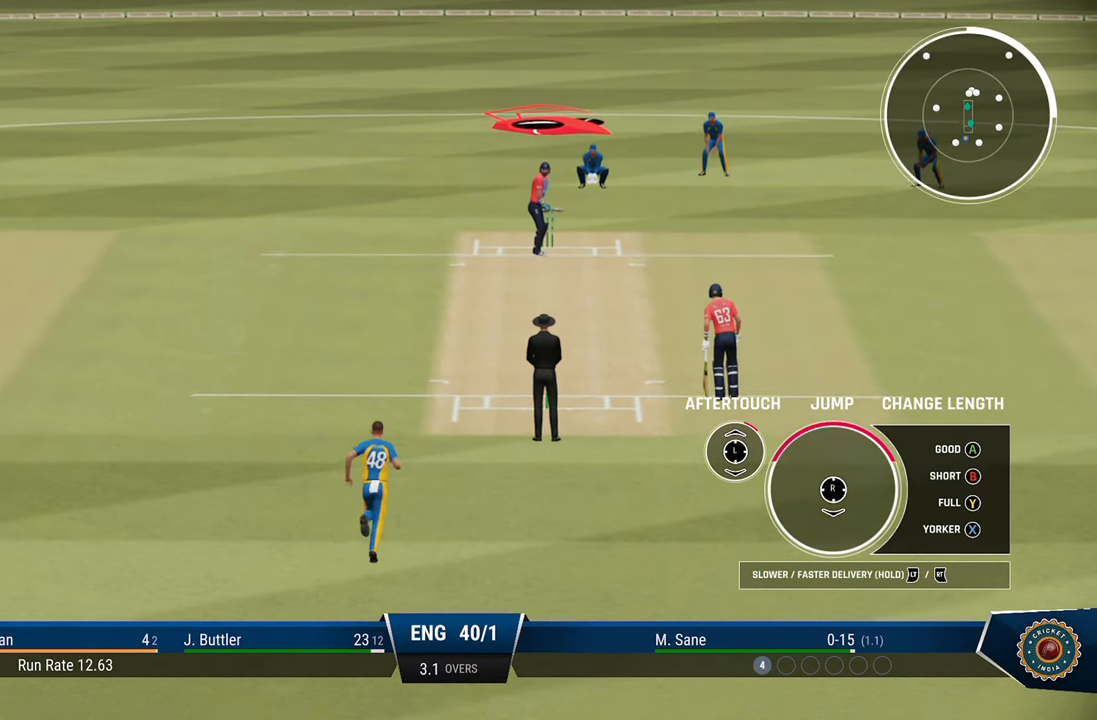
{"buttons": ["R2"], "left_stick": "up-right", "right_stick": "center", "events": []}
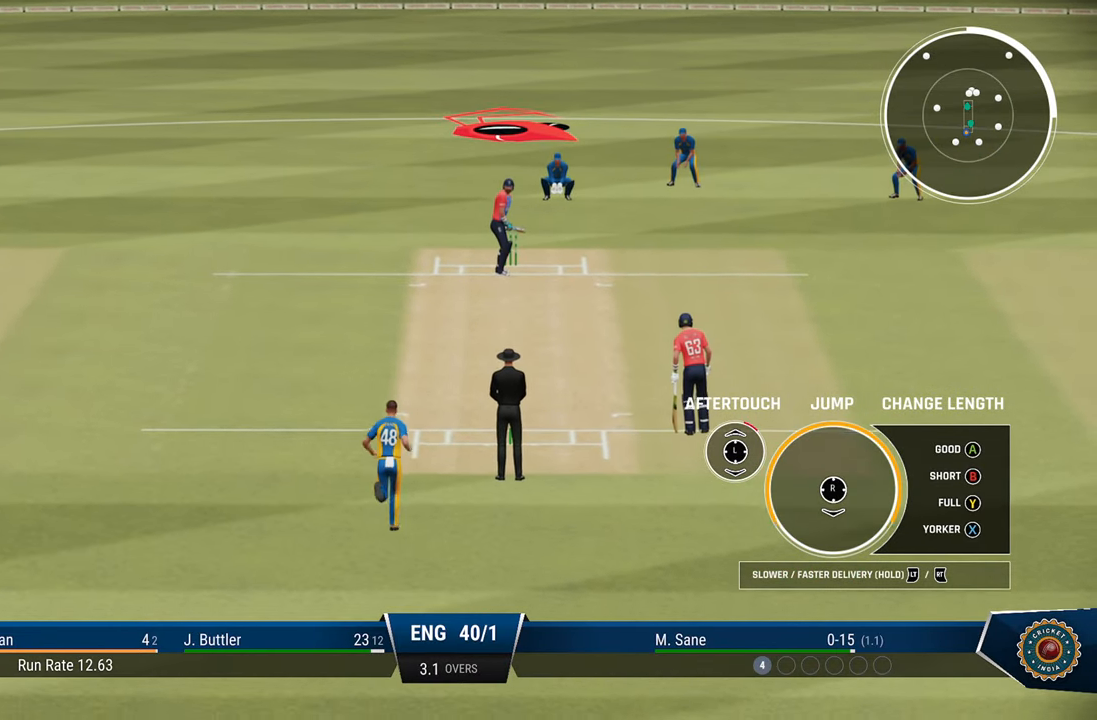
{"buttons": ["R2"], "left_stick": "up-right", "right_stick": "center", "events": [[33, "right_stick", "down"], [167, "right_stick", "center"]]}
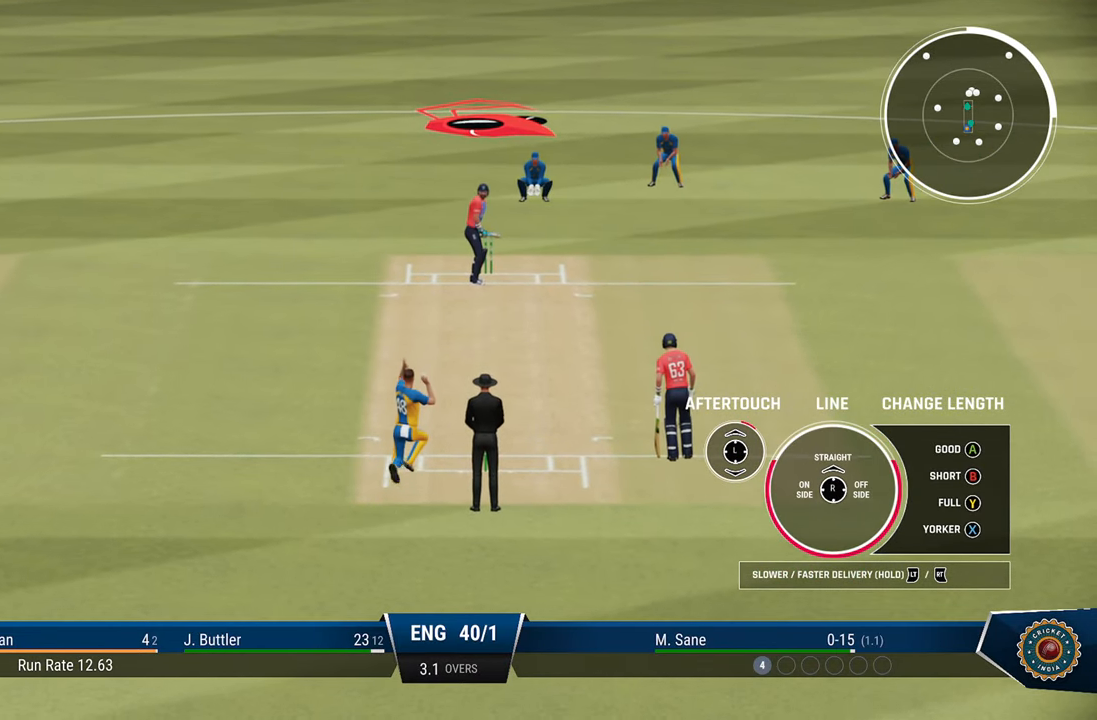
{"buttons": [], "left_stick": "up-right", "right_stick": "center", "events": [[317, "right_stick", "up"], [467, "R2", "up"], [467, "right_stick", "center"]]}
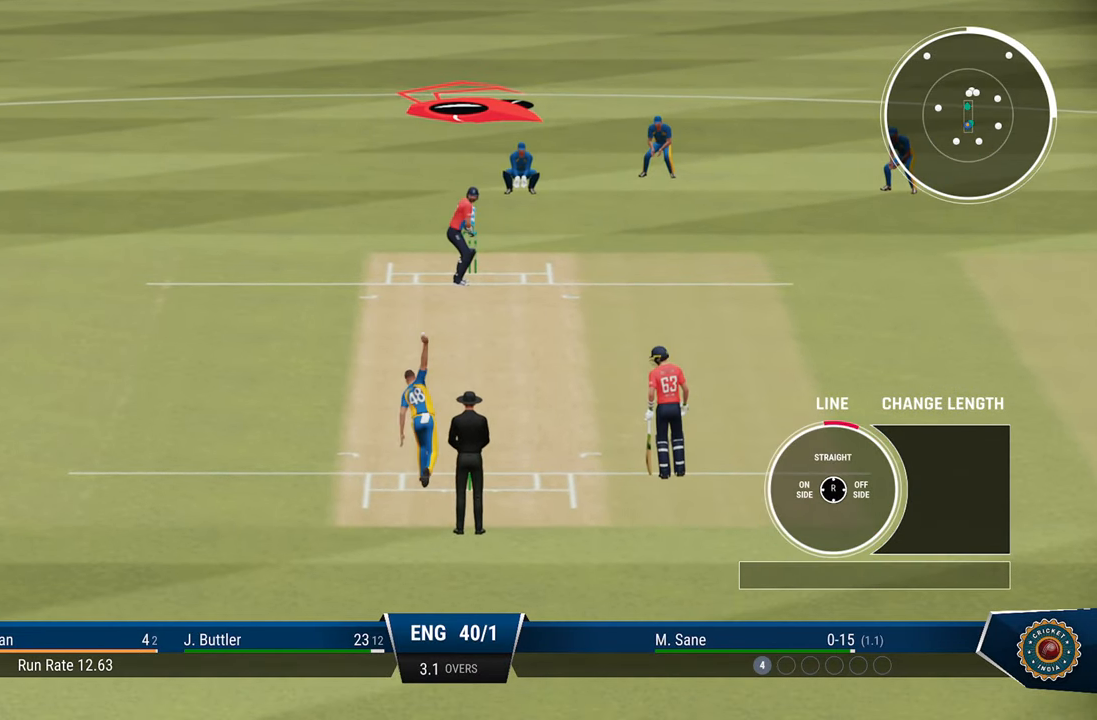
{"buttons": [], "left_stick": "center", "right_stick": "center", "events": [[17, "left_stick", "center"]]}
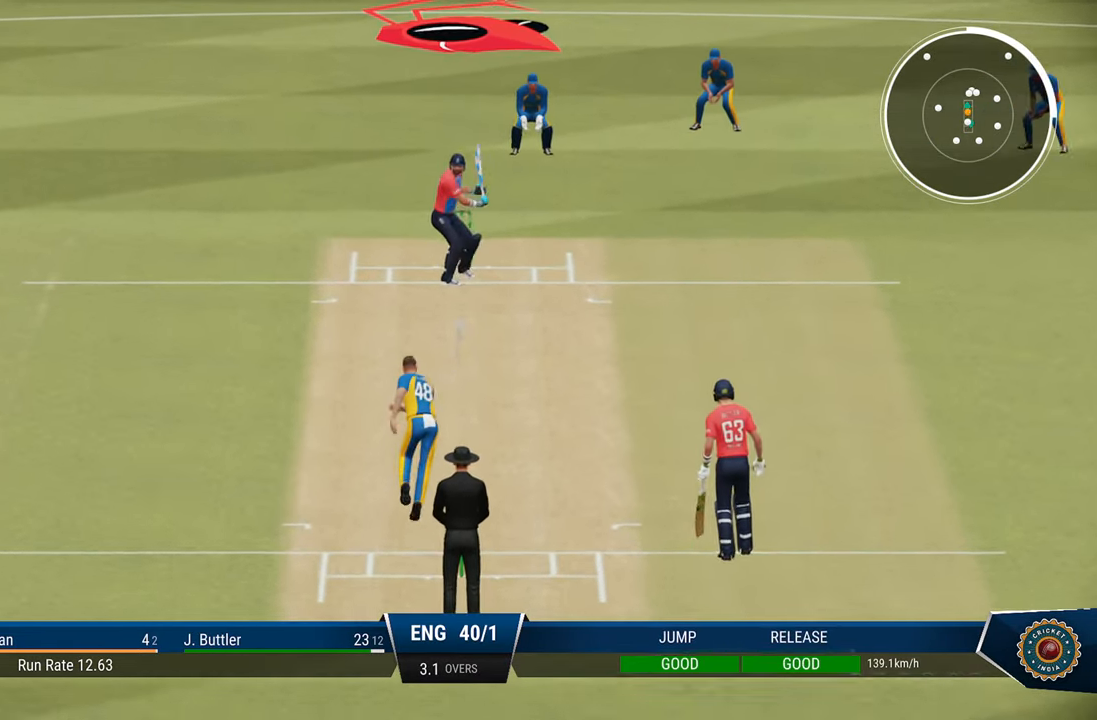
{"buttons": [], "left_stick": "center", "right_stick": "center", "events": []}
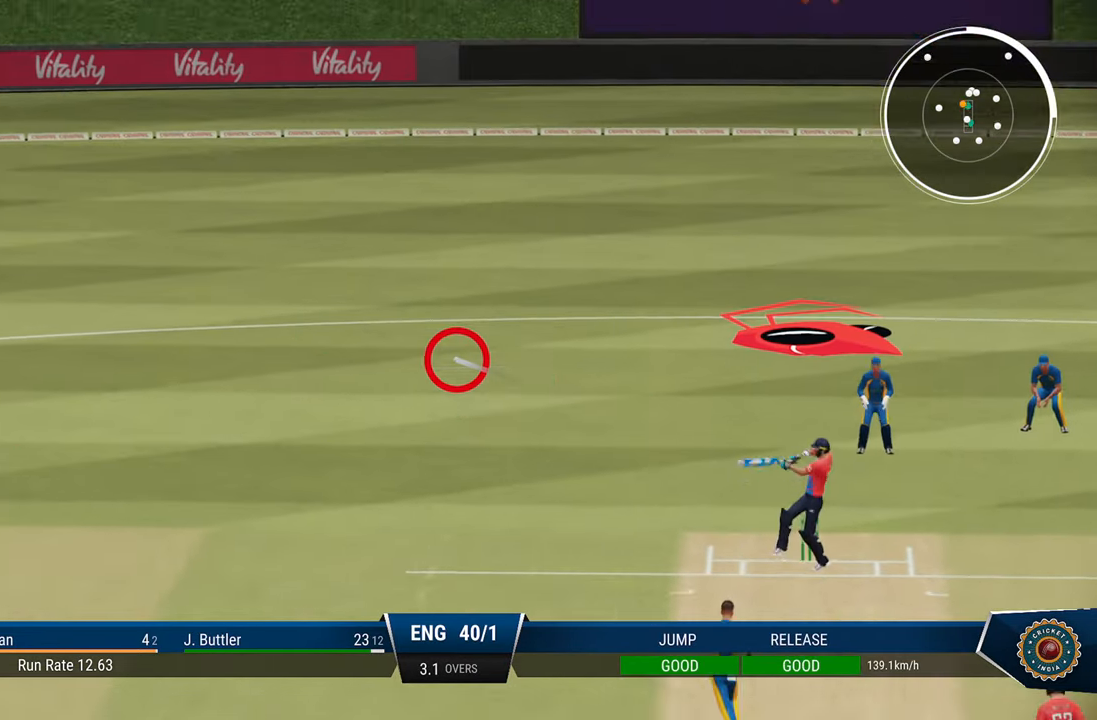
{"buttons": [], "left_stick": "center", "right_stick": "center", "events": []}
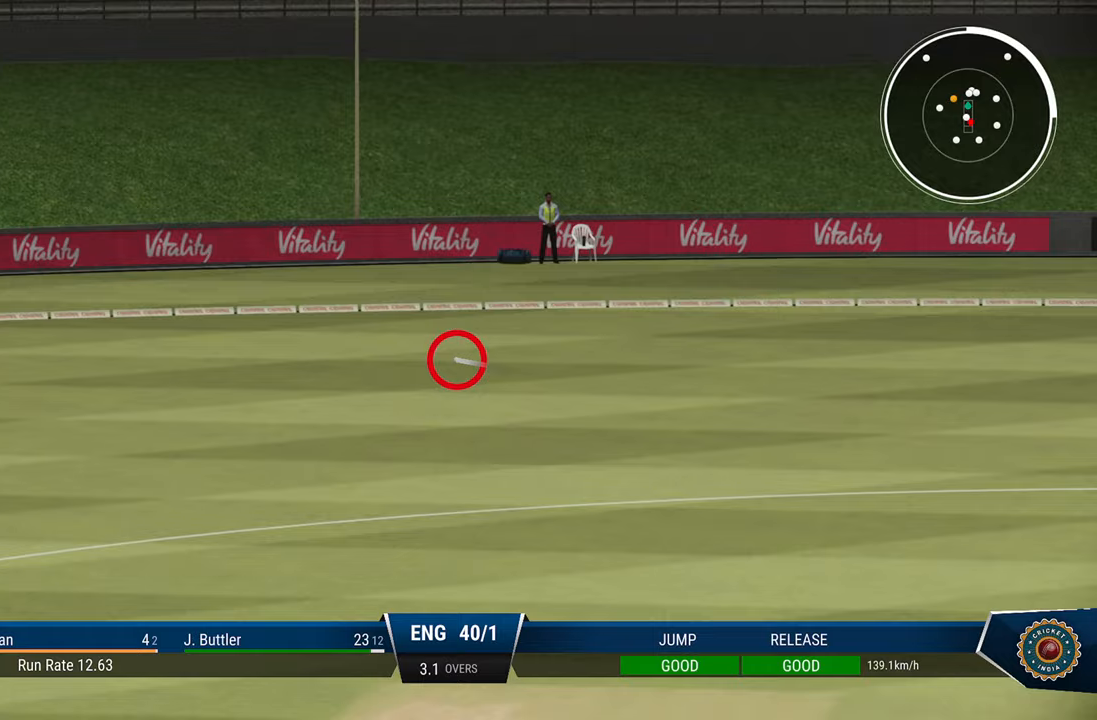
{"buttons": [], "left_stick": "center", "right_stick": "center", "events": []}
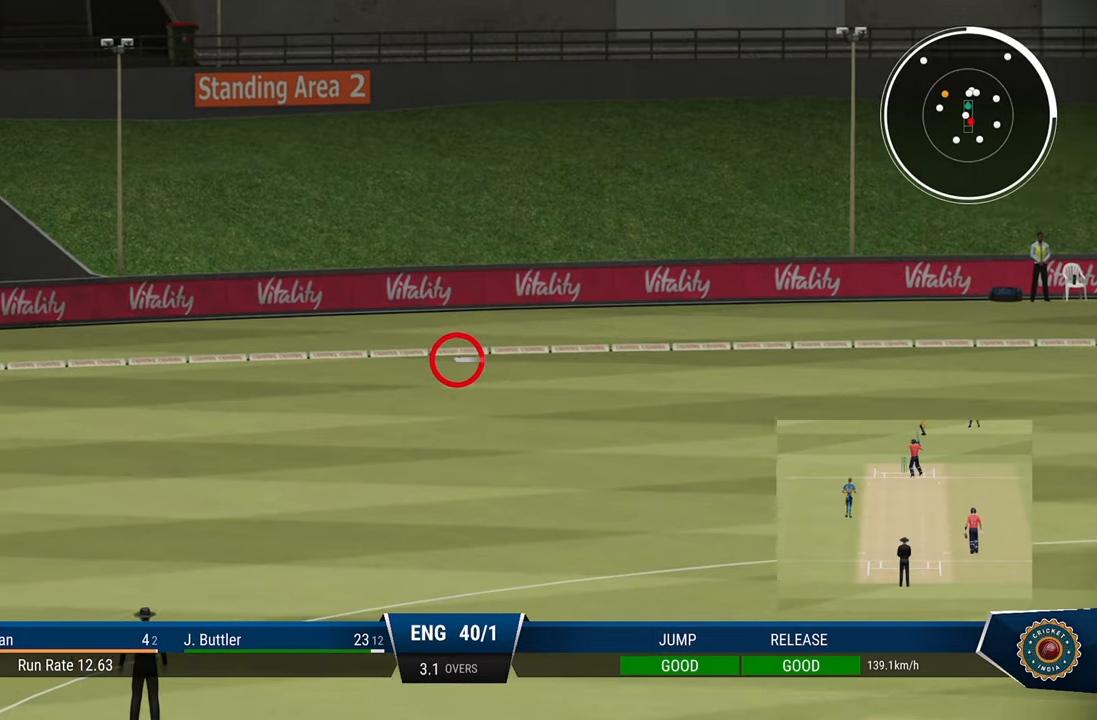
{"buttons": [], "left_stick": "center", "right_stick": "center", "events": []}
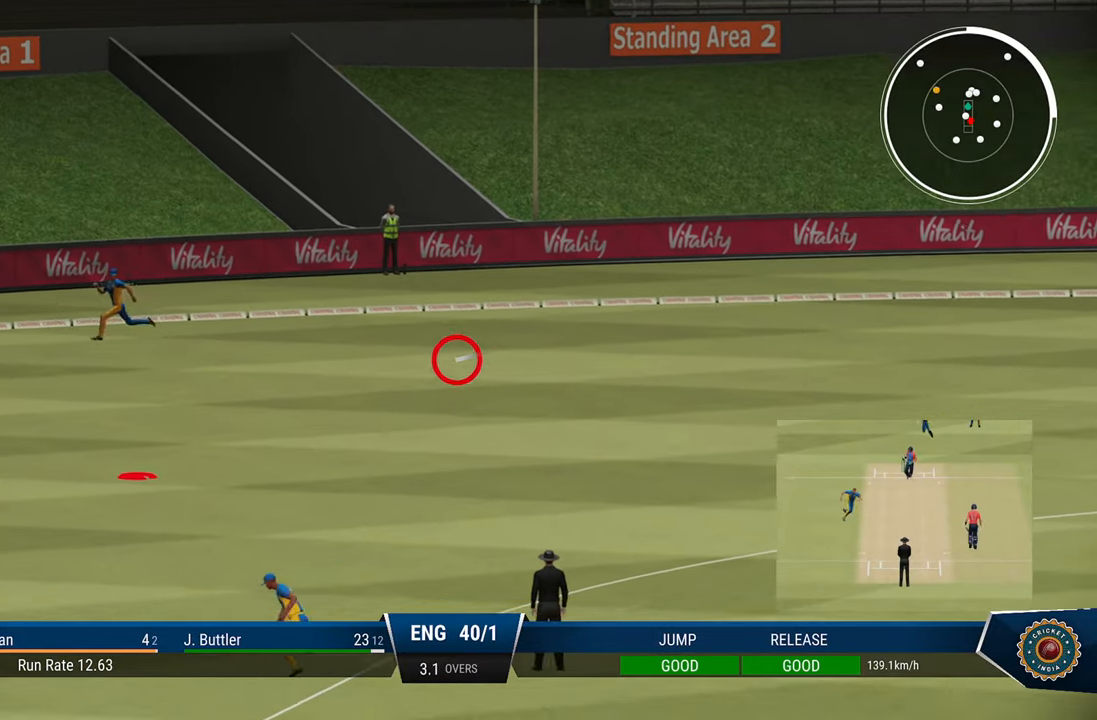
{"buttons": [], "left_stick": "center", "right_stick": "center", "events": []}
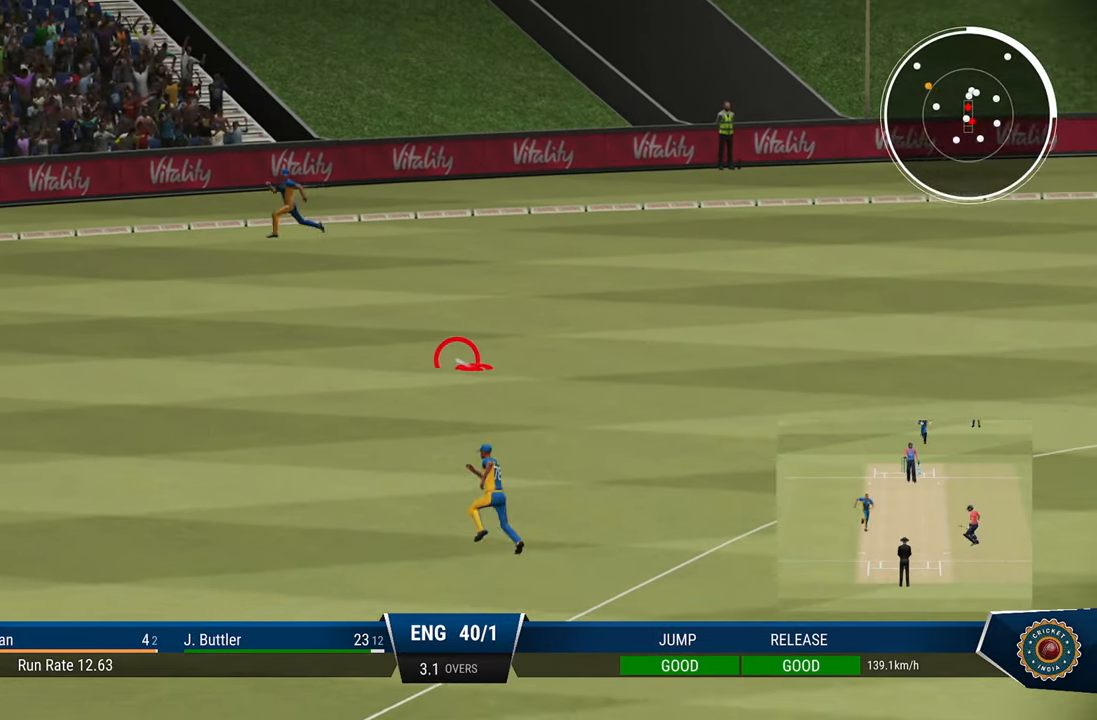
{"buttons": [], "left_stick": "center", "right_stick": "center", "events": []}
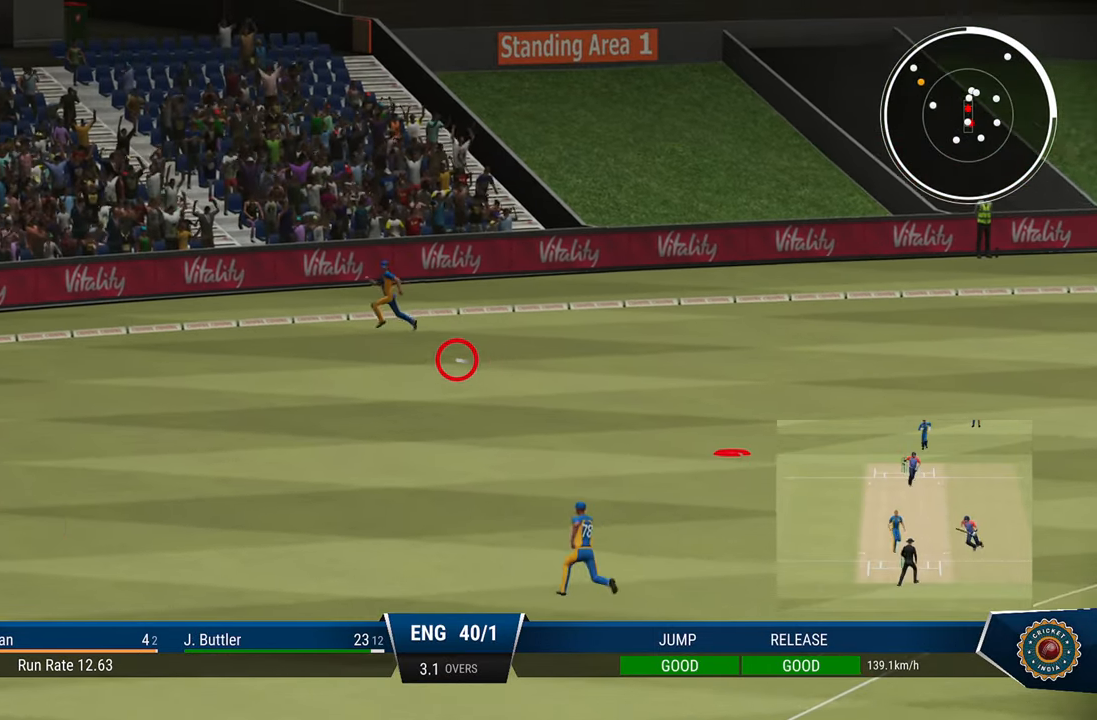
{"buttons": [], "left_stick": "center", "right_stick": "center", "events": []}
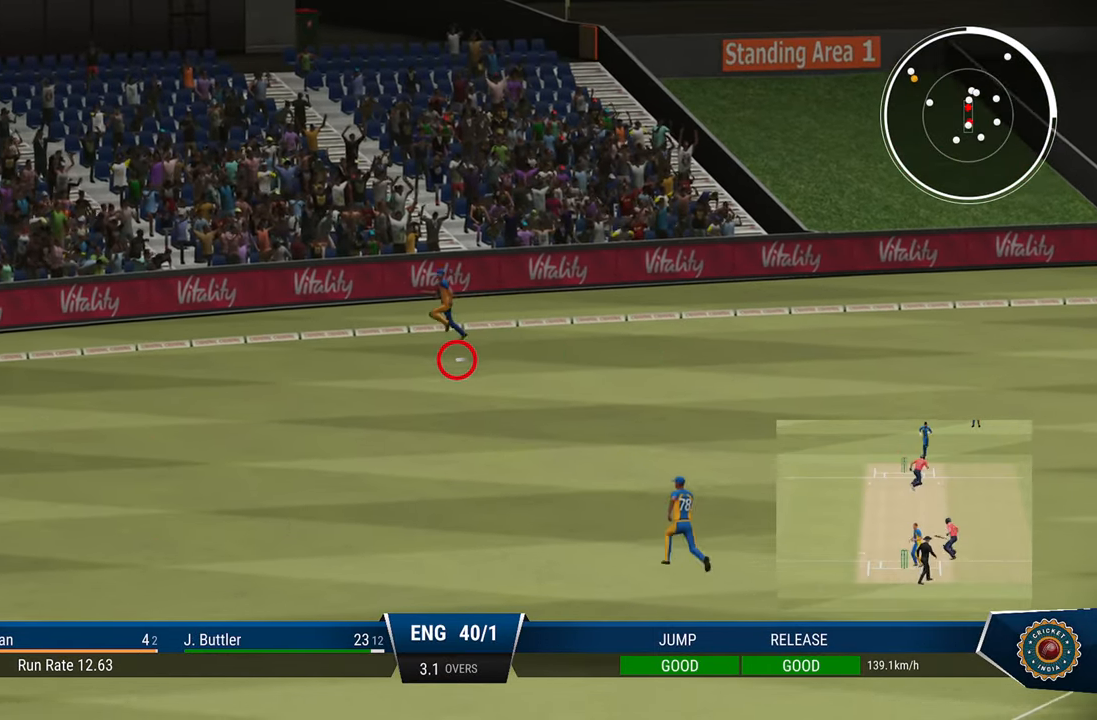
{"buttons": ["CIRCLE"], "left_stick": "center", "right_stick": "center", "events": [[483, "CIRCLE", "down"]]}
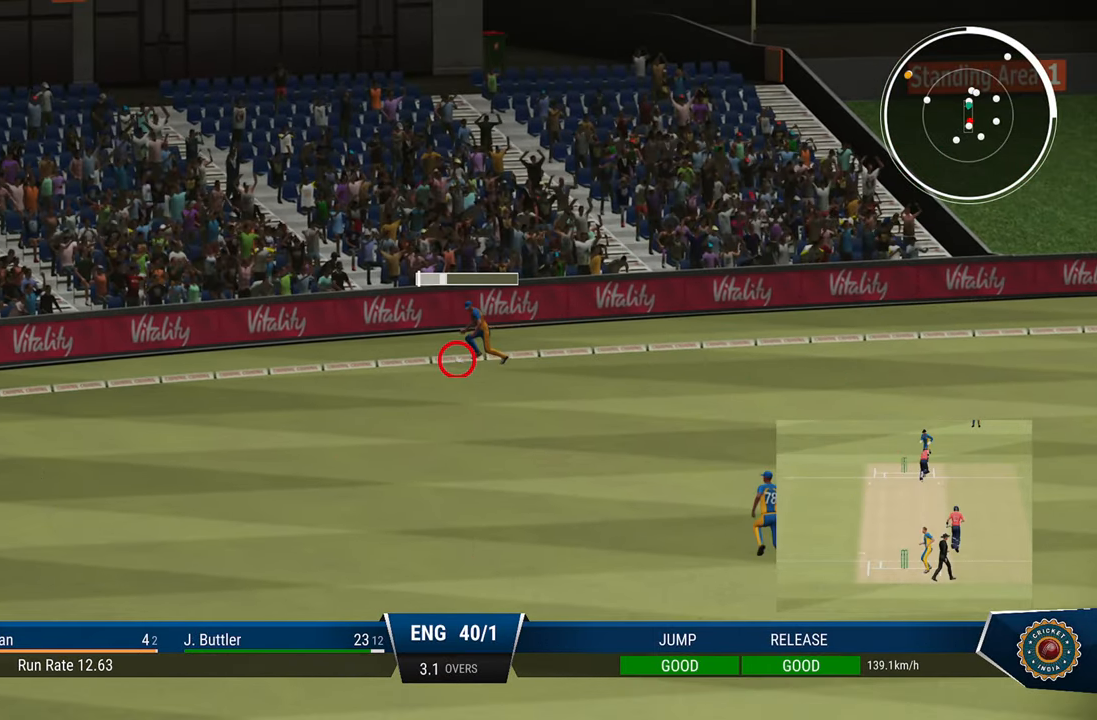
{"buttons": [], "left_stick": "down", "right_stick": "center", "events": [[33, "left_stick", "down"], [83, "CIRCLE", "up"], [183, "CROSS", "down"], [283, "CROSS", "up"], [333, "L1", "down"], [383, "CROSS", "down"], [433, "L1", "up"], [483, "CROSS", "up"]]}
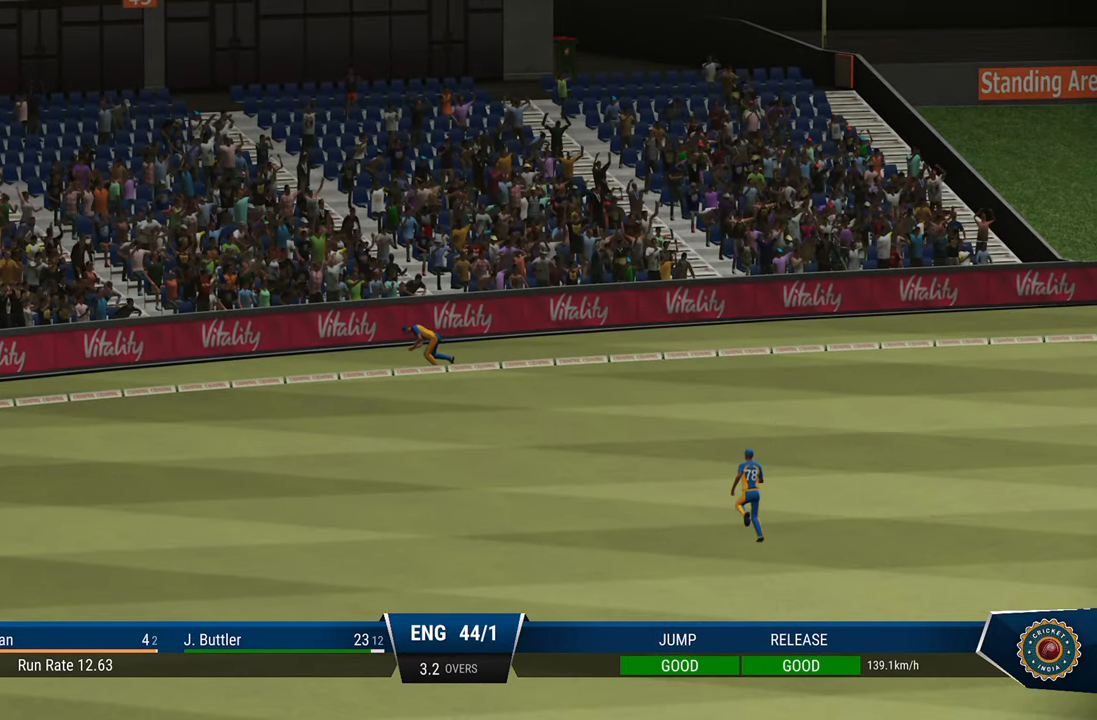
{"buttons": [], "left_stick": "center", "right_stick": "center", "events": [[33, "left_stick", "center"]]}